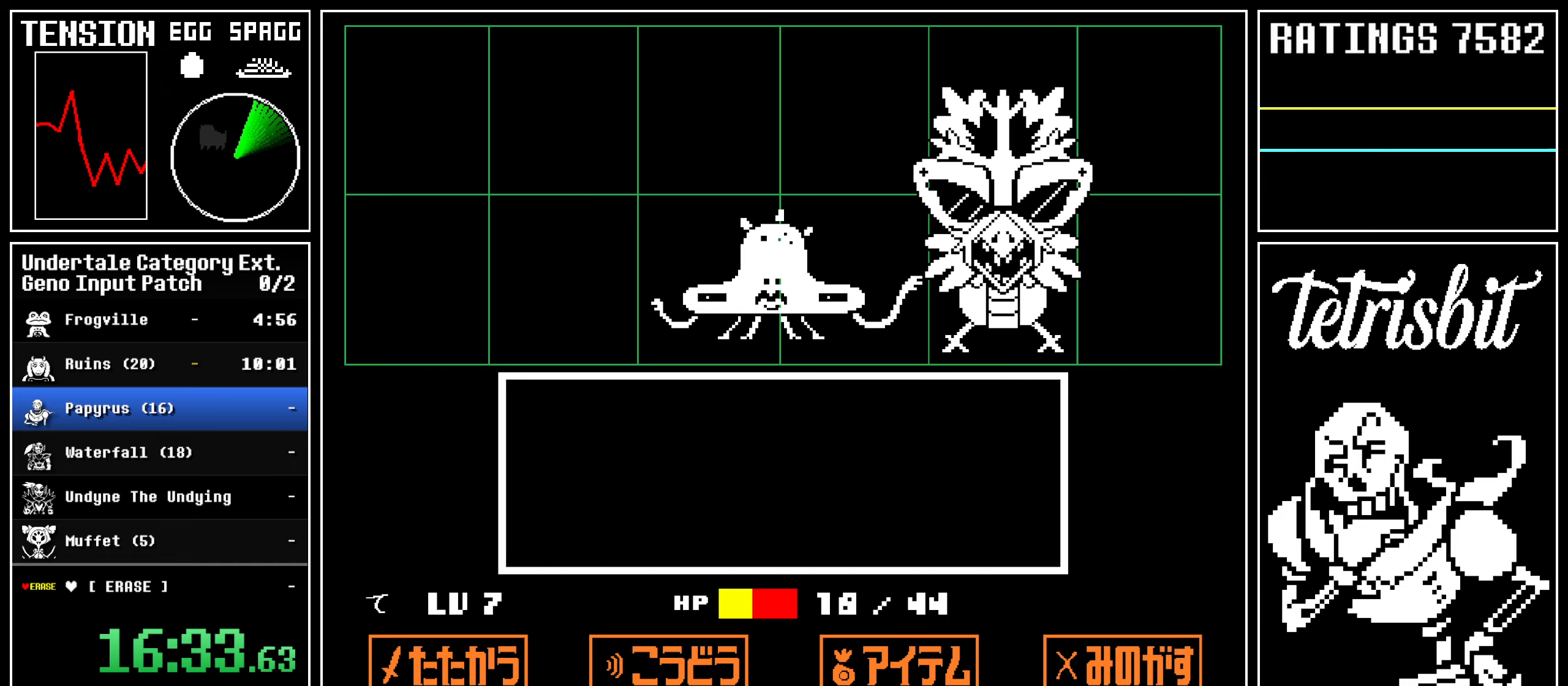
Gameplay with keyboard; each line is a JSON object with the keys held at the frame after it. "events" lists presses ("down") and releases ("up") of "alt", "c", "ctrl", "down", "left", "return", "right", "shift", "space", "up" and "z" between this image and that frame as [ms after this image, input, new state], when the widget could be followed in between; "x" appears only as held states. No other keys are recorded. Mouse input is not recorded.
{"keys": [], "events": [[317, "z", "down"], [350, "z", "up"], [367, "down", "down"], [417, "down", "up"], [433, "z", "down"], [500, "z", "up"]]}
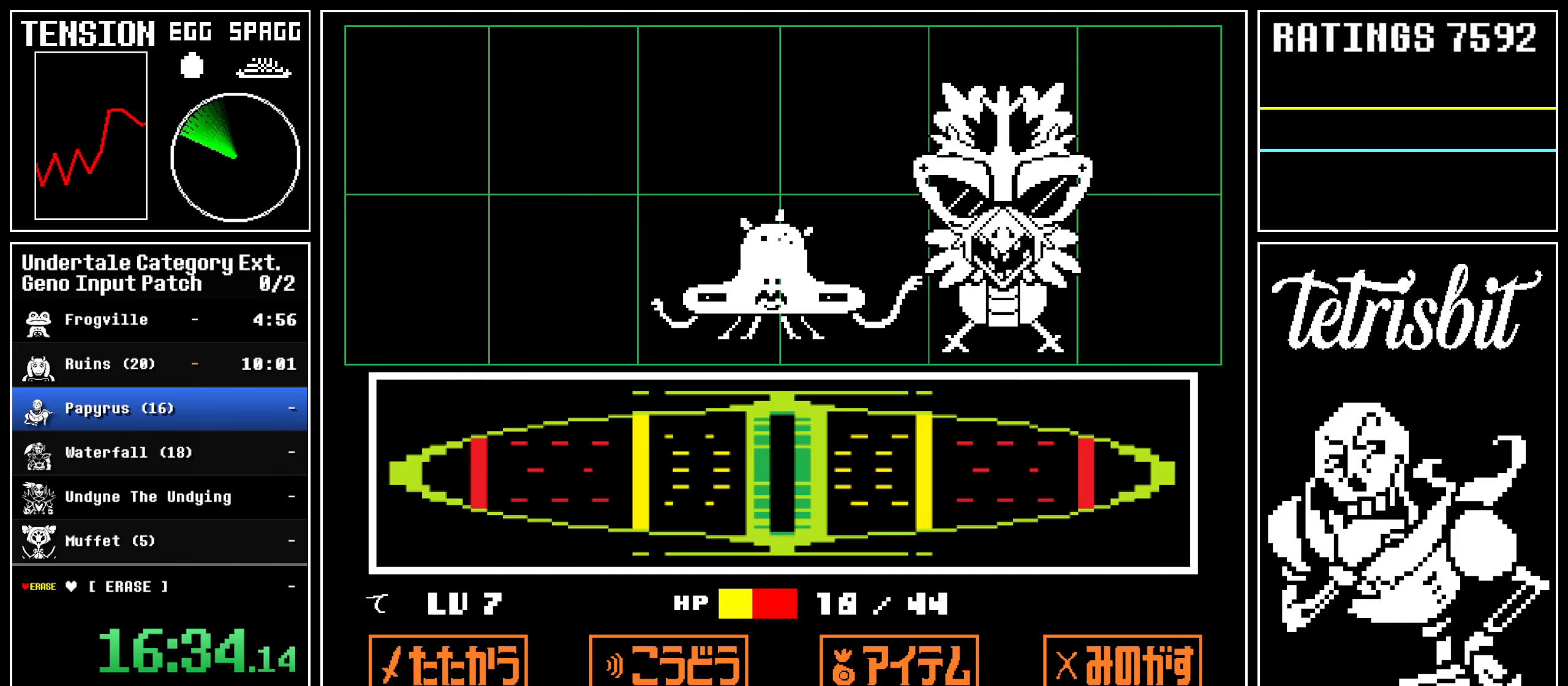
{"keys": [], "events": []}
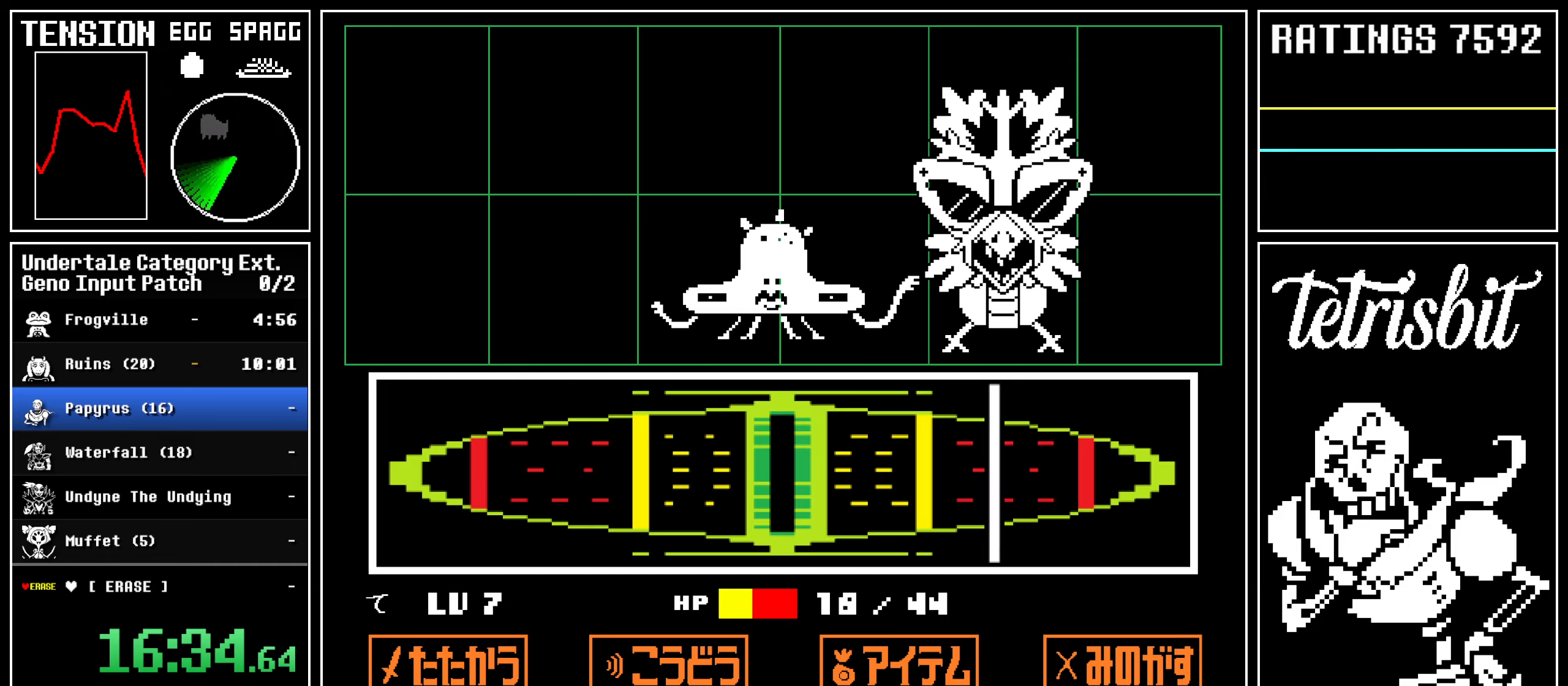
{"keys": [], "events": [[133, "return", "down"], [167, "z", "down"], [183, "return", "up"], [200, "z", "up"], [233, "return", "down"], [250, "z", "down"], [267, "return", "up"], [300, "return", "down"], [300, "z", "up"], [317, "z", "down"], [367, "z", "up"], [417, "z", "down"], [433, "return", "up"], [483, "z", "up"]]}
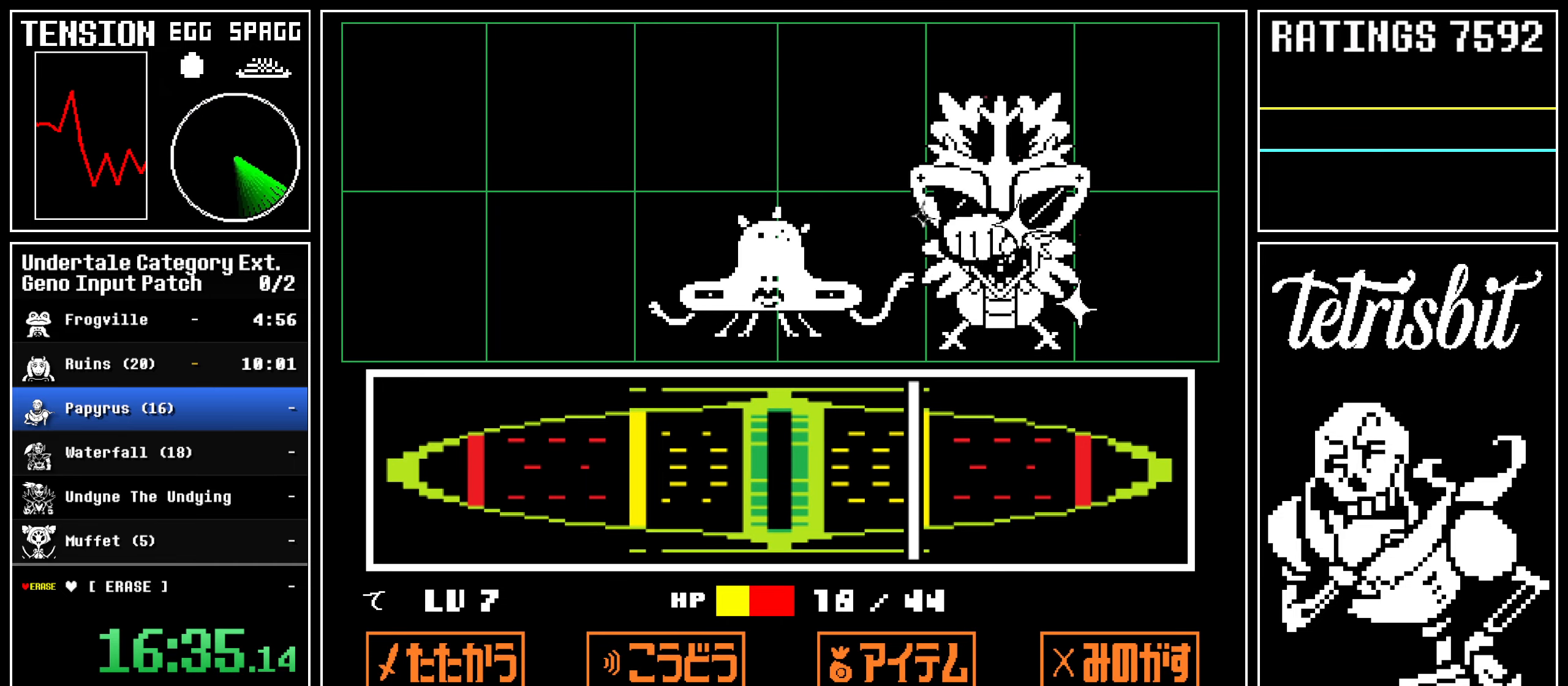
{"keys": ["left"], "events": [[117, "left", "down"], [333, "return", "down"], [350, "return", "up"], [367, "z", "down"], [417, "z", "up"], [450, "return", "down"], [483, "return", "up"]]}
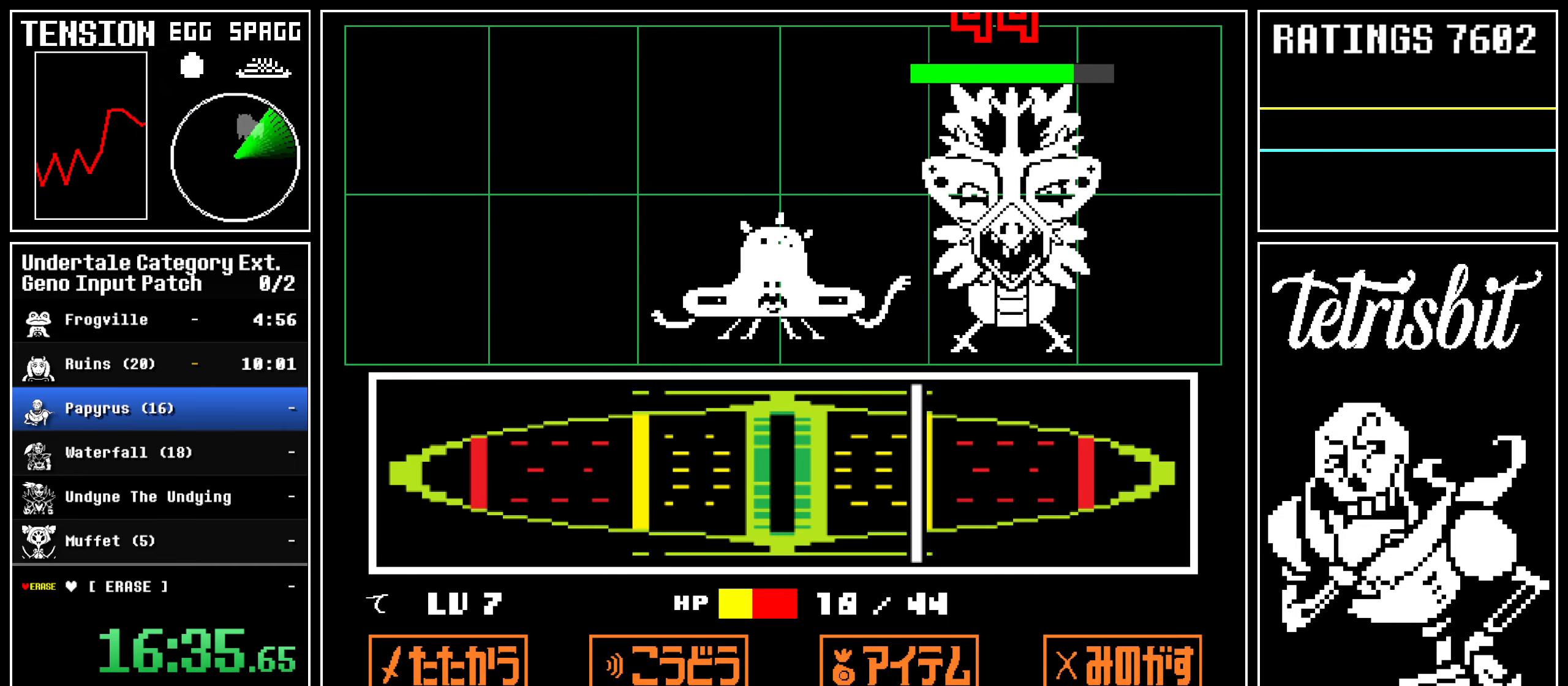
{"keys": ["left", "return"], "events": [[17, "z", "down"], [50, "z", "up"], [100, "return", "down"], [117, "return", "up"], [133, "z", "down"], [200, "z", "up"], [233, "return", "down"], [267, "return", "up"], [283, "z", "down"], [317, "z", "up"], [350, "return", "down"], [400, "return", "up"], [433, "z", "down"], [467, "z", "up"], [483, "return", "down"]]}
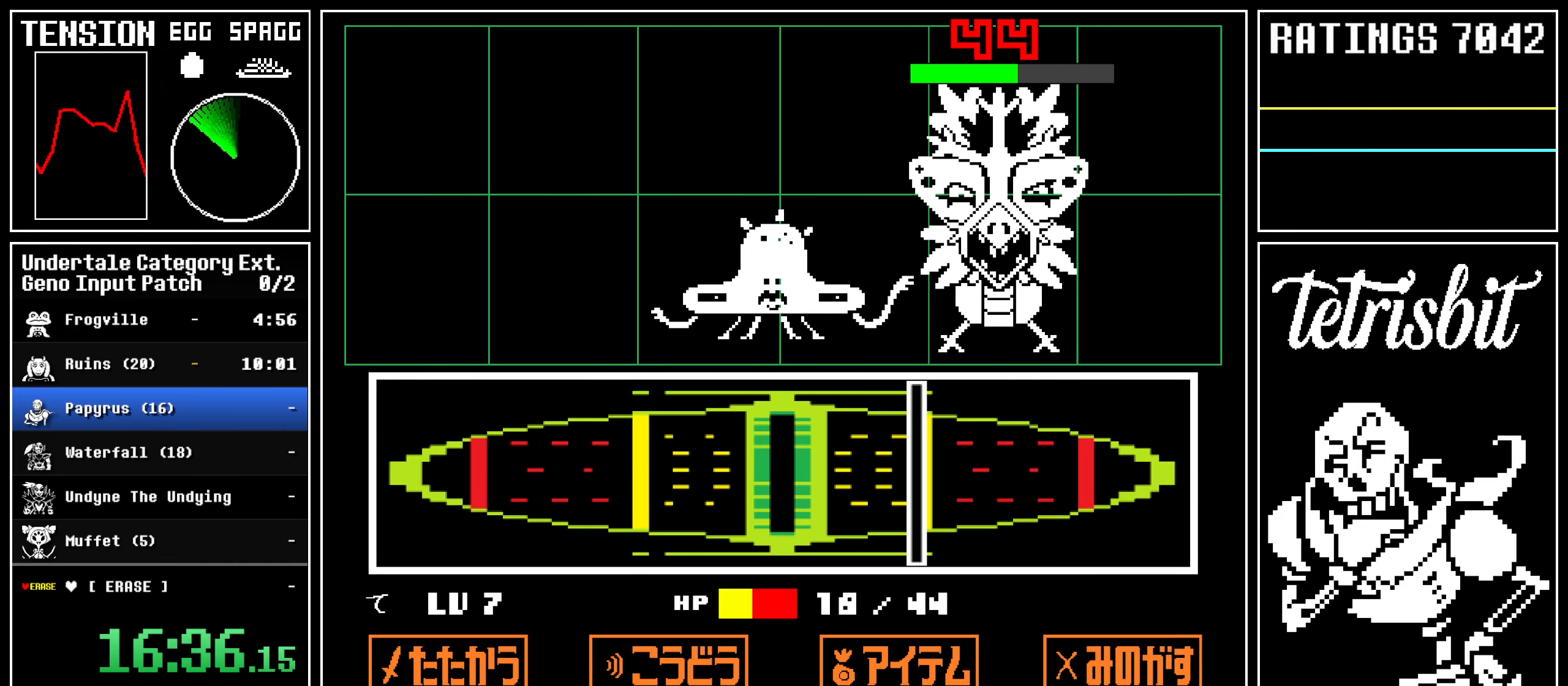
{"keys": ["left", "z"], "events": [[17, "return", "up"], [67, "z", "down"], [117, "z", "up"], [133, "return", "down"], [167, "return", "up"], [200, "z", "down"], [250, "z", "up"], [267, "return", "down"], [300, "return", "up"], [350, "z", "down"], [383, "z", "up"], [400, "return", "down"], [417, "return", "up"], [483, "z", "down"]]}
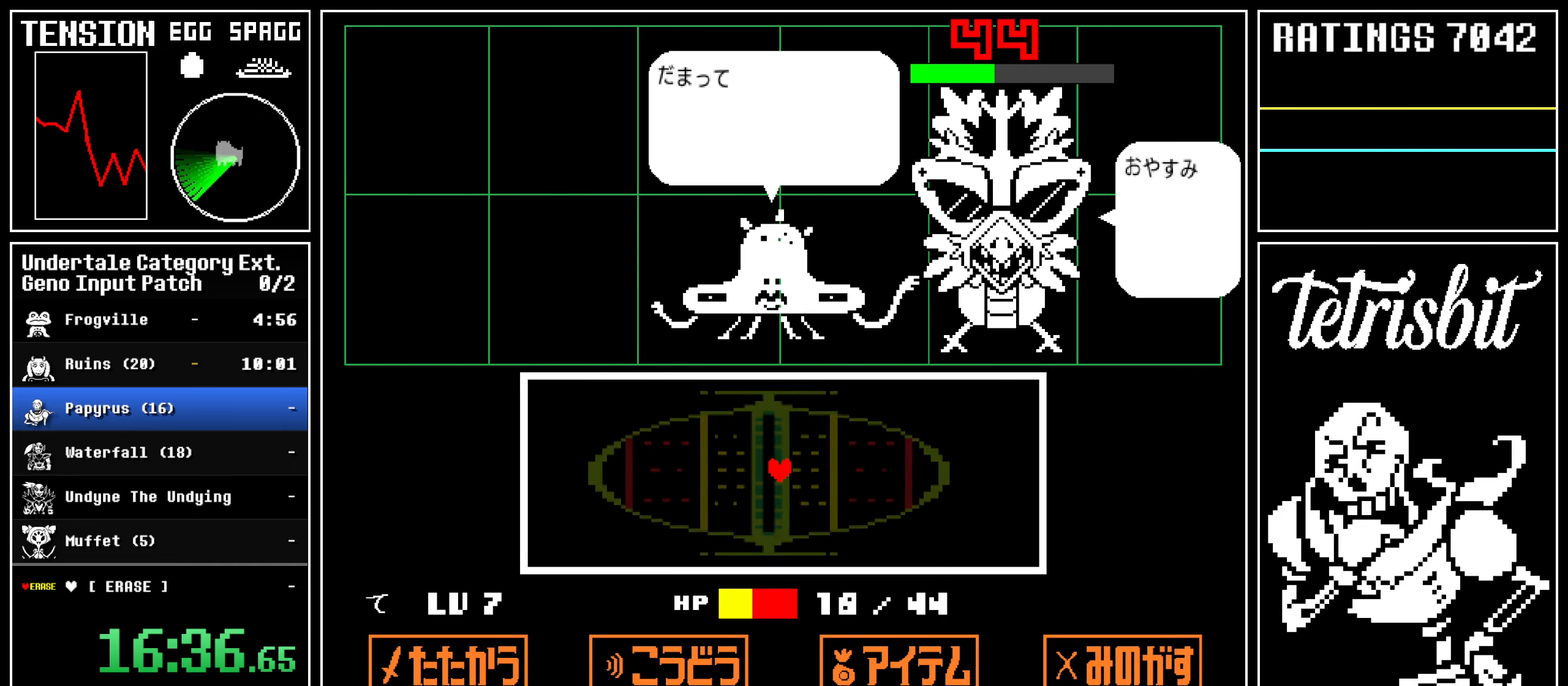
{"keys": ["down", "left"], "events": [[17, "return", "down"], [17, "z", "up"], [67, "return", "up"], [100, "z", "down"], [167, "return", "down"], [167, "z", "up"], [183, "return", "up"], [217, "z", "down"], [267, "return", "down"], [283, "z", "up"], [333, "return", "up"], [333, "z", "down"], [433, "down", "down"], [483, "z", "up"]]}
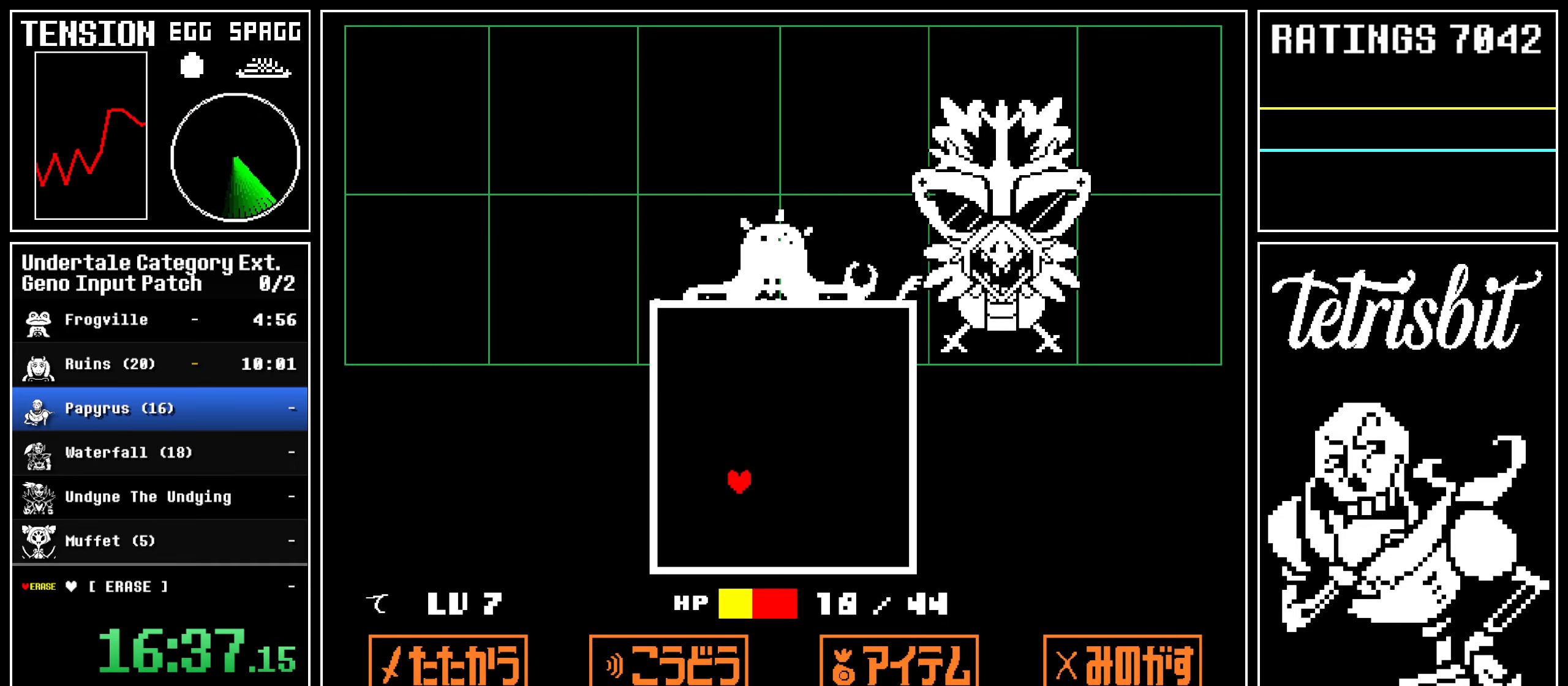
{"keys": [], "events": [[367, "down", "up"], [400, "left", "up"]]}
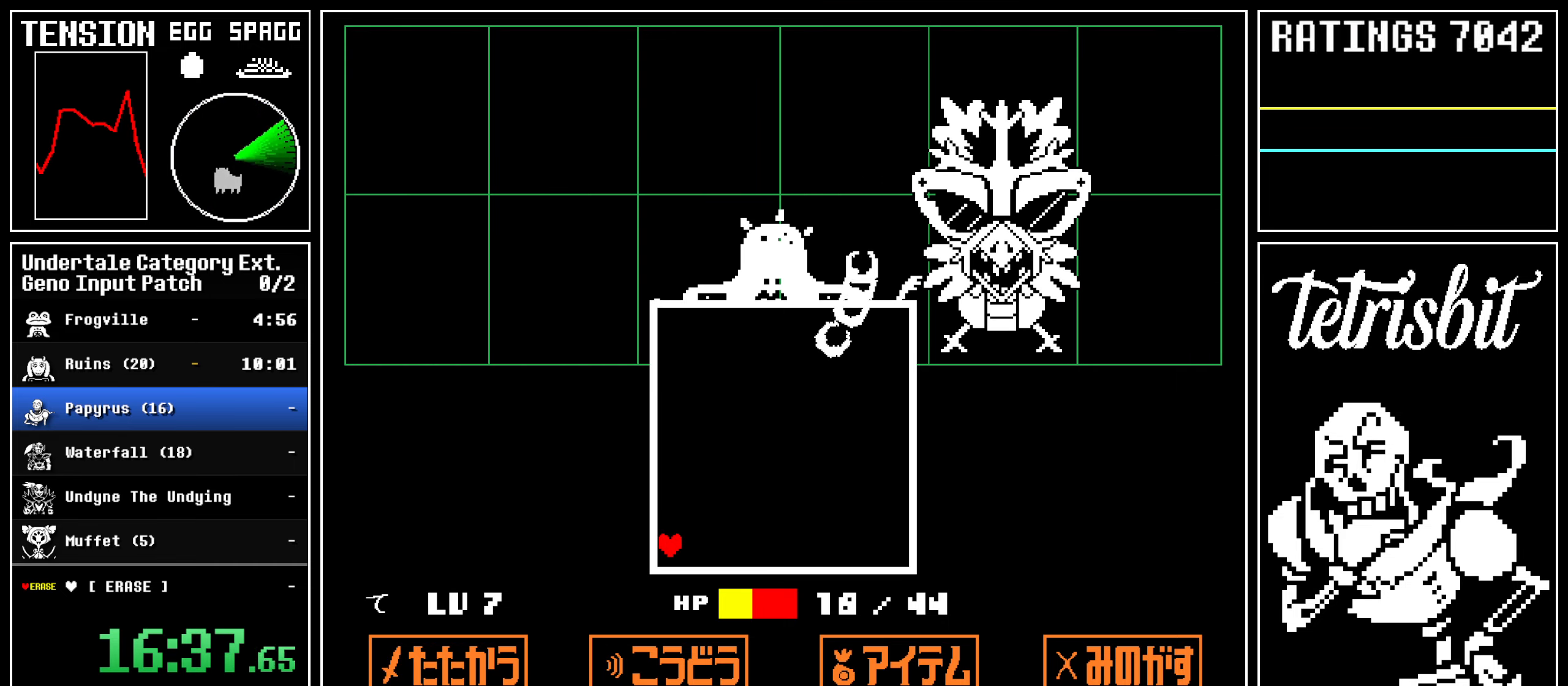
{"keys": [], "events": []}
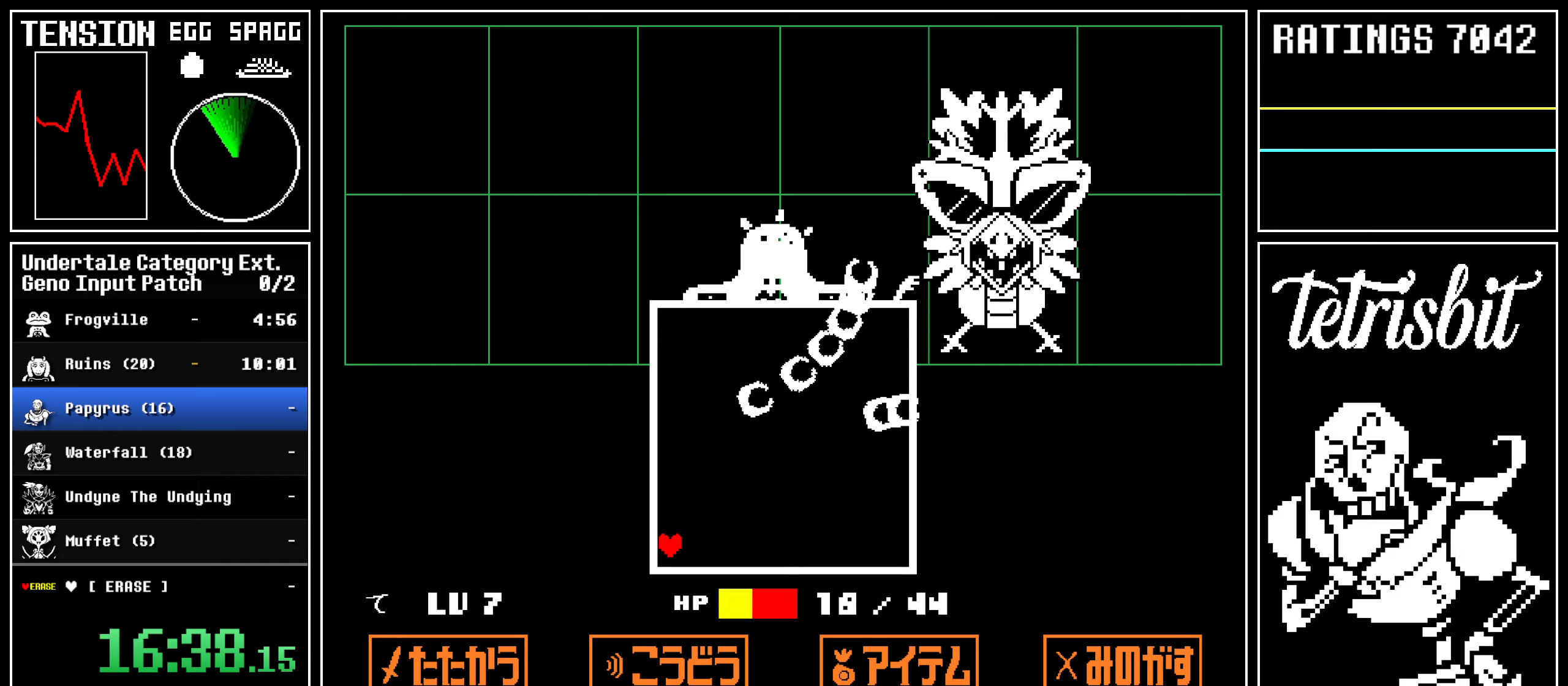
{"keys": [], "events": []}
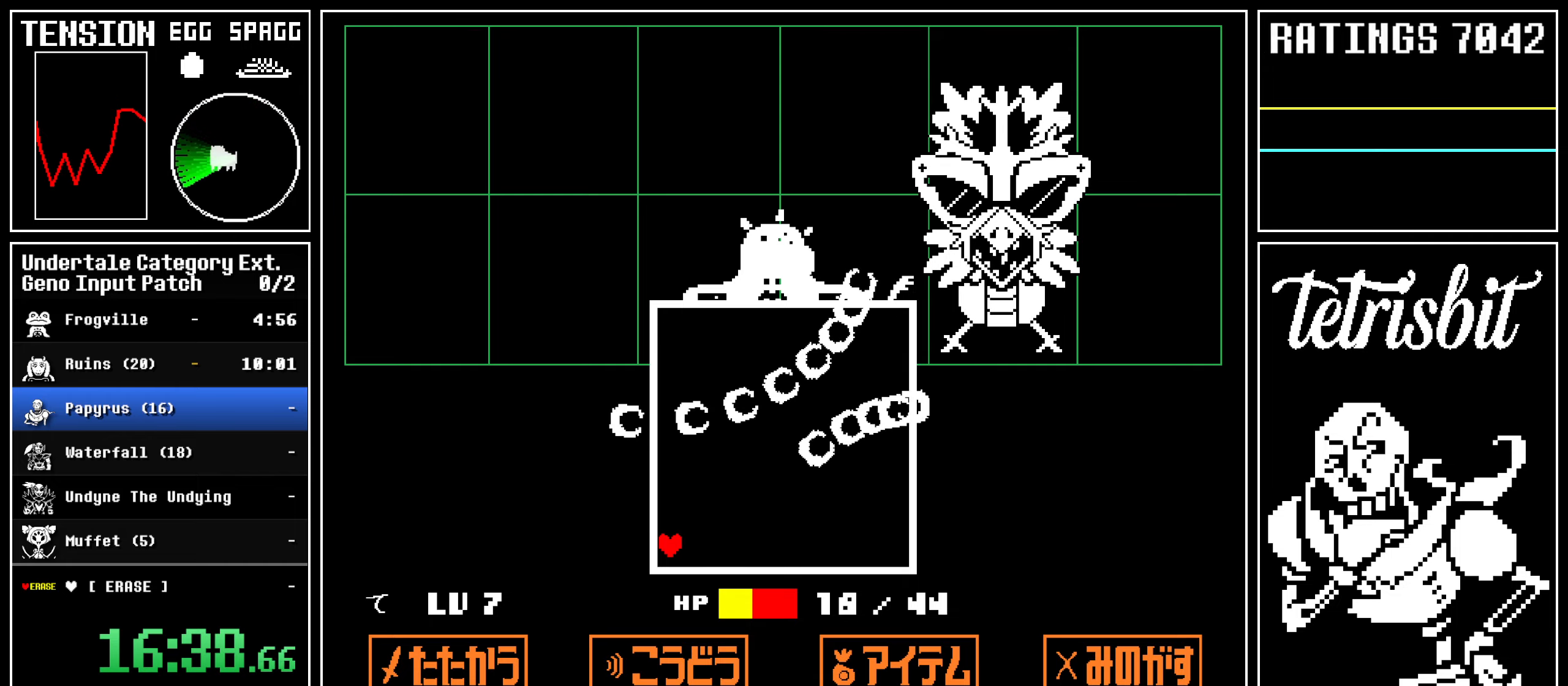
{"keys": [], "events": [[333, "down", "down"], [450, "down", "up"]]}
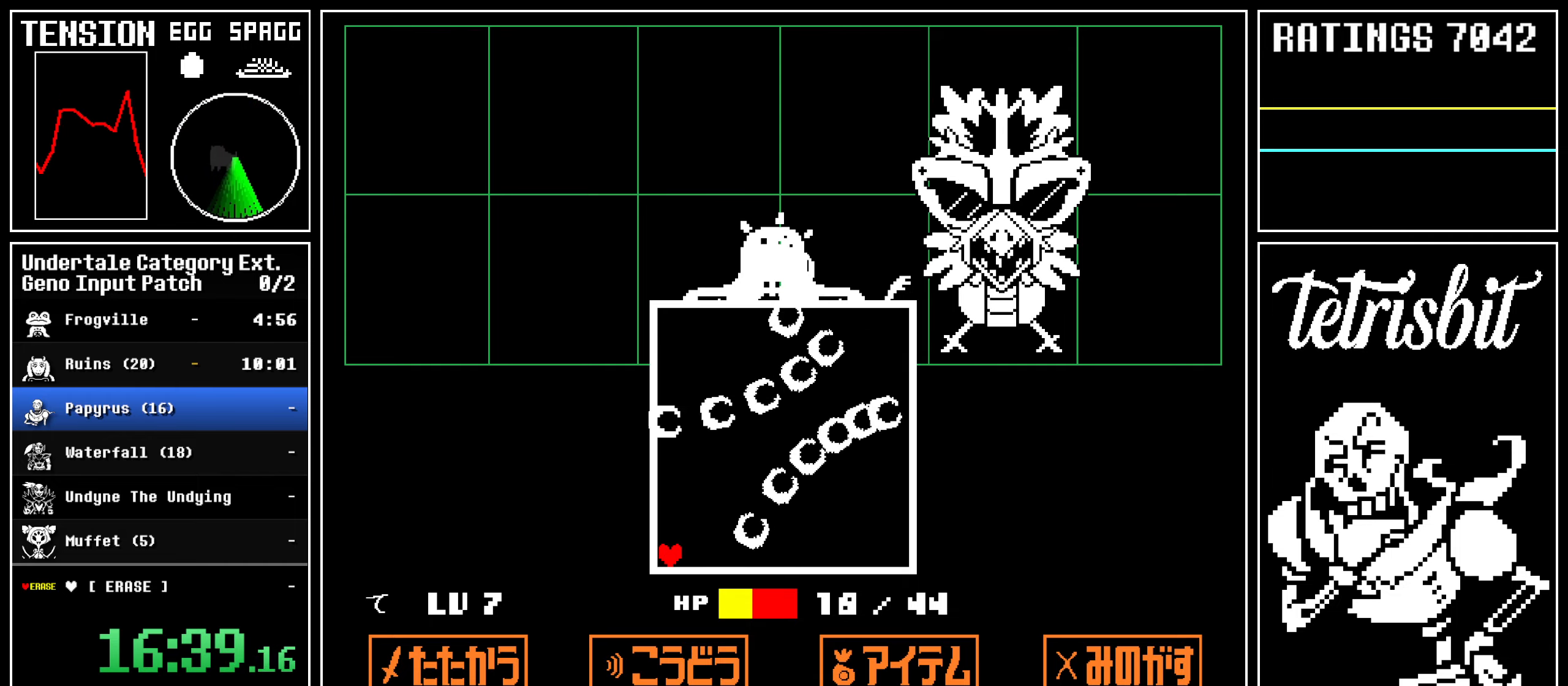
{"keys": [], "events": [[50, "left", "down"], [100, "left", "up"]]}
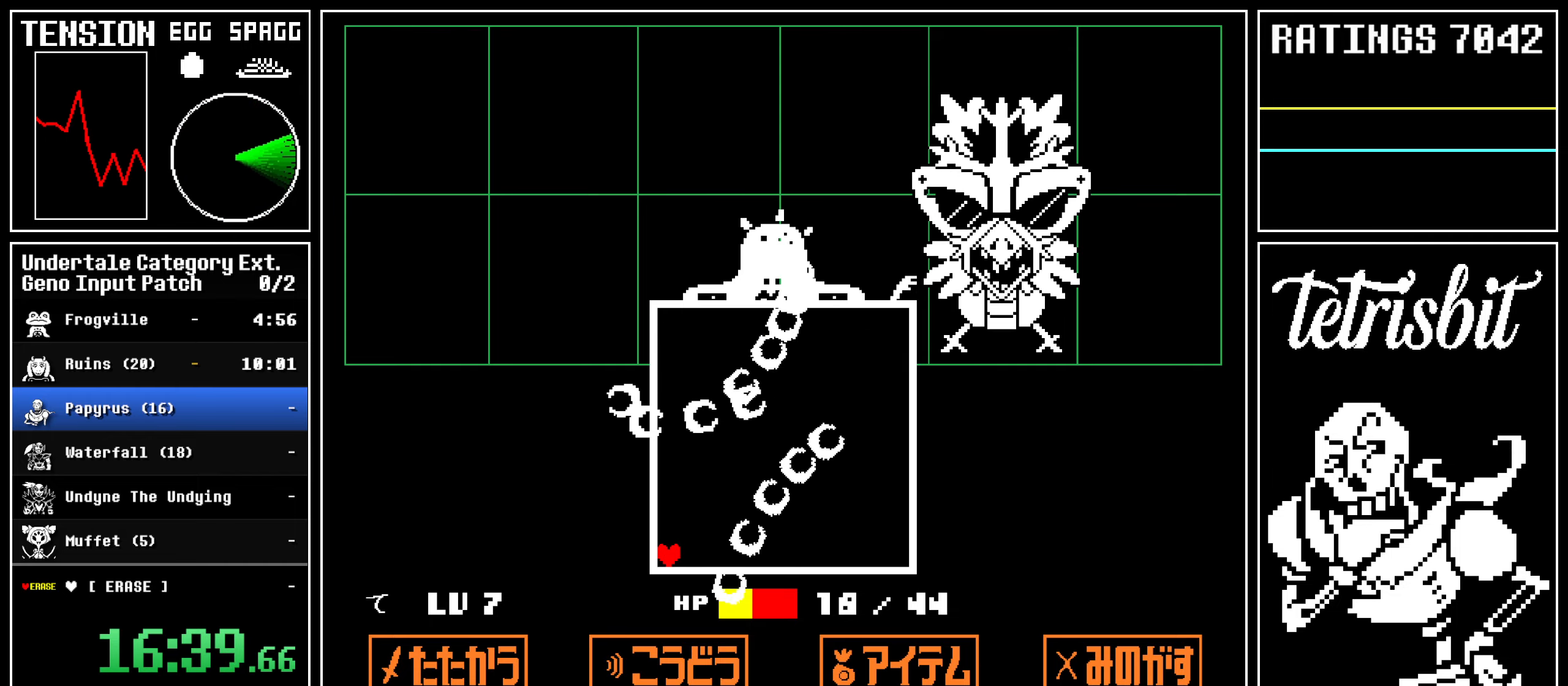
{"keys": [], "events": []}
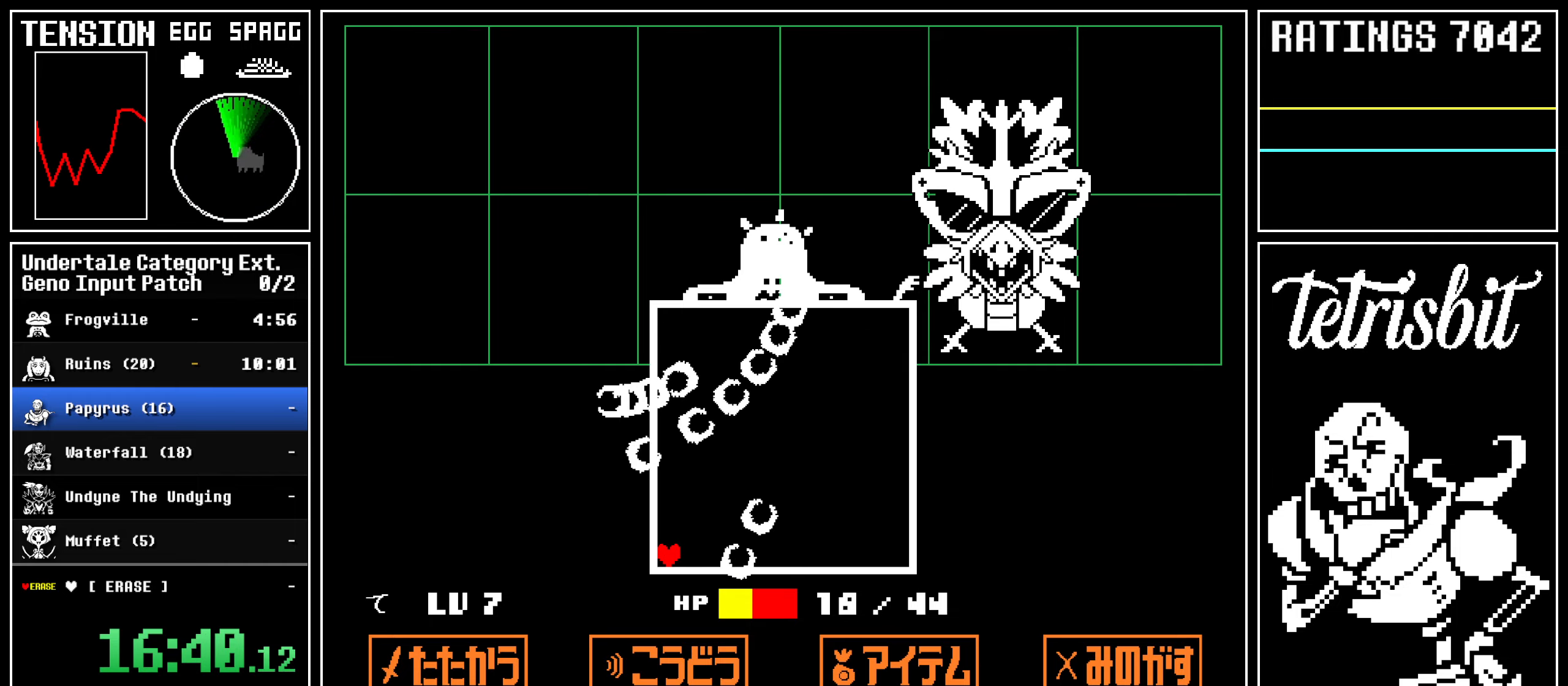
{"keys": [], "events": []}
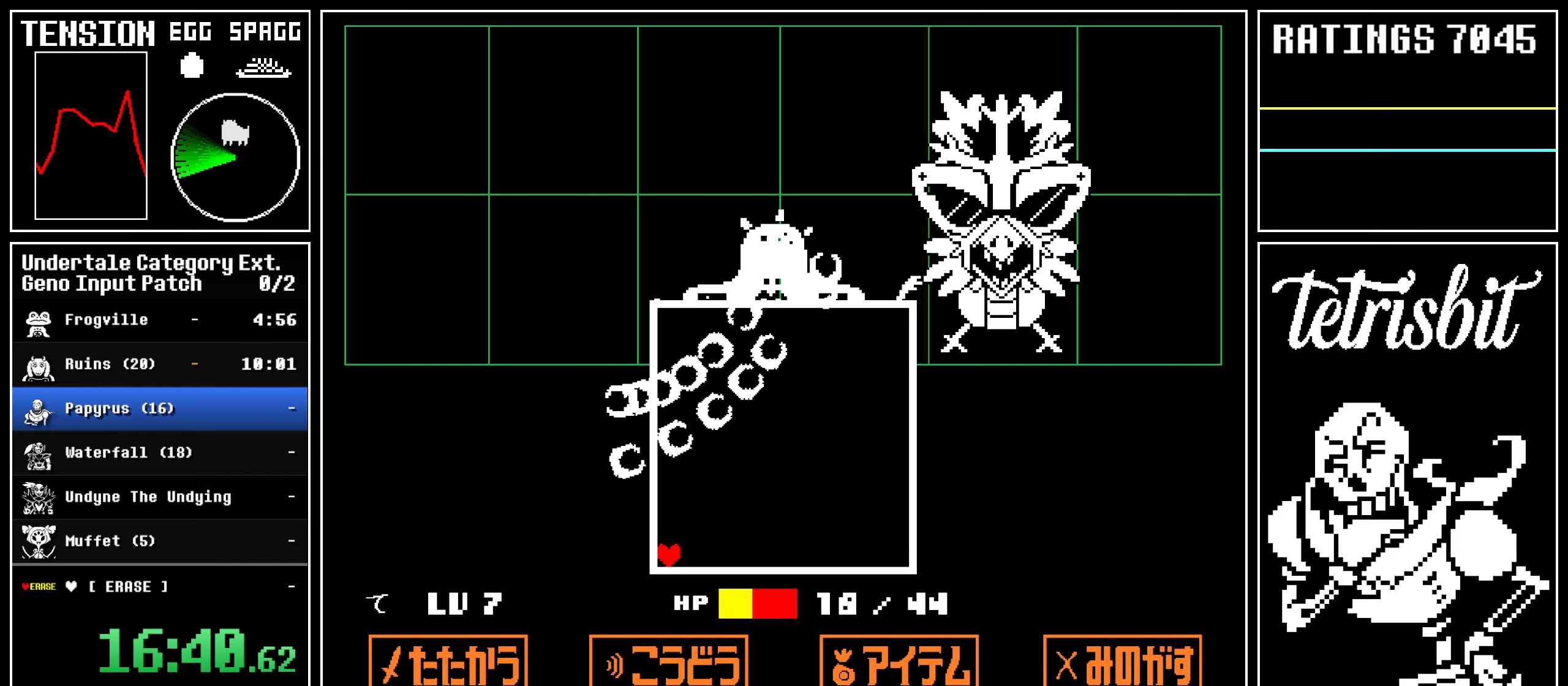
{"keys": [], "events": []}
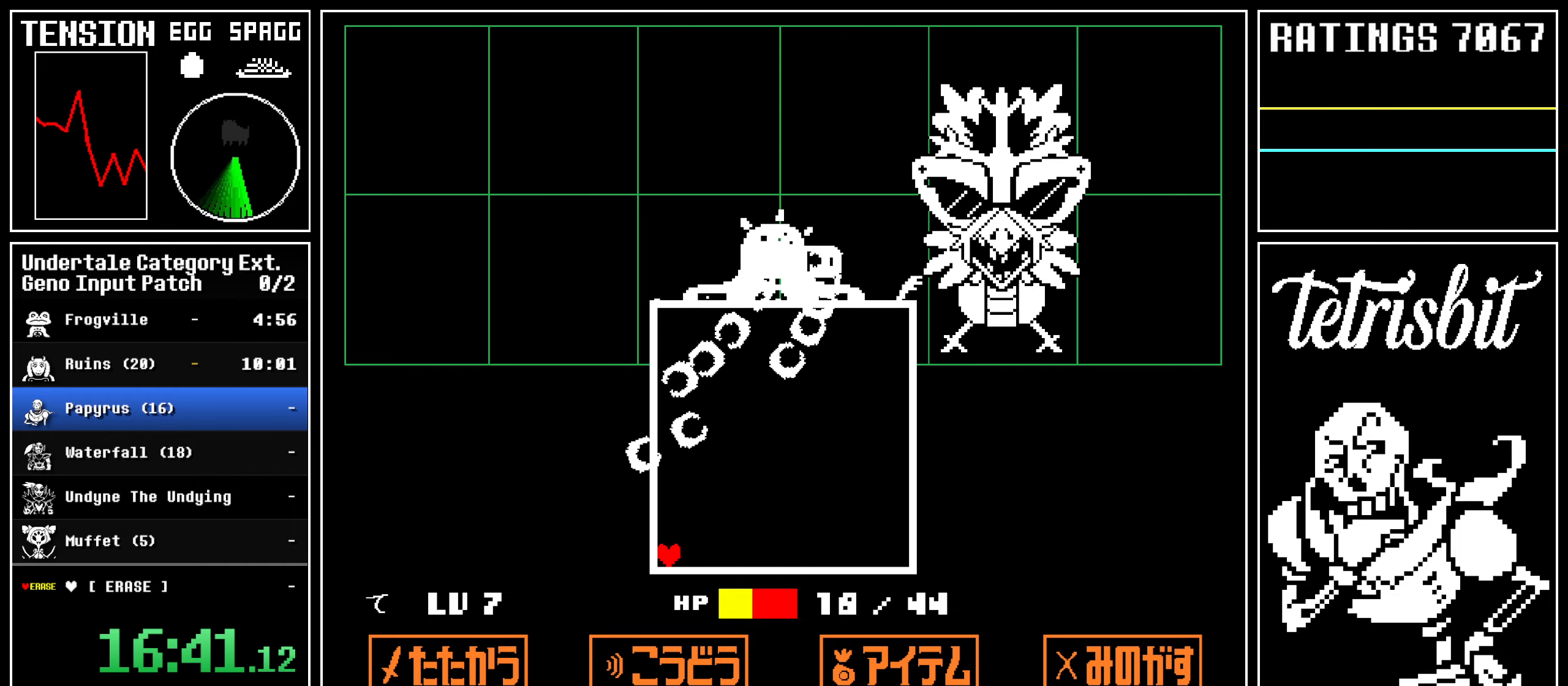
{"keys": [], "events": []}
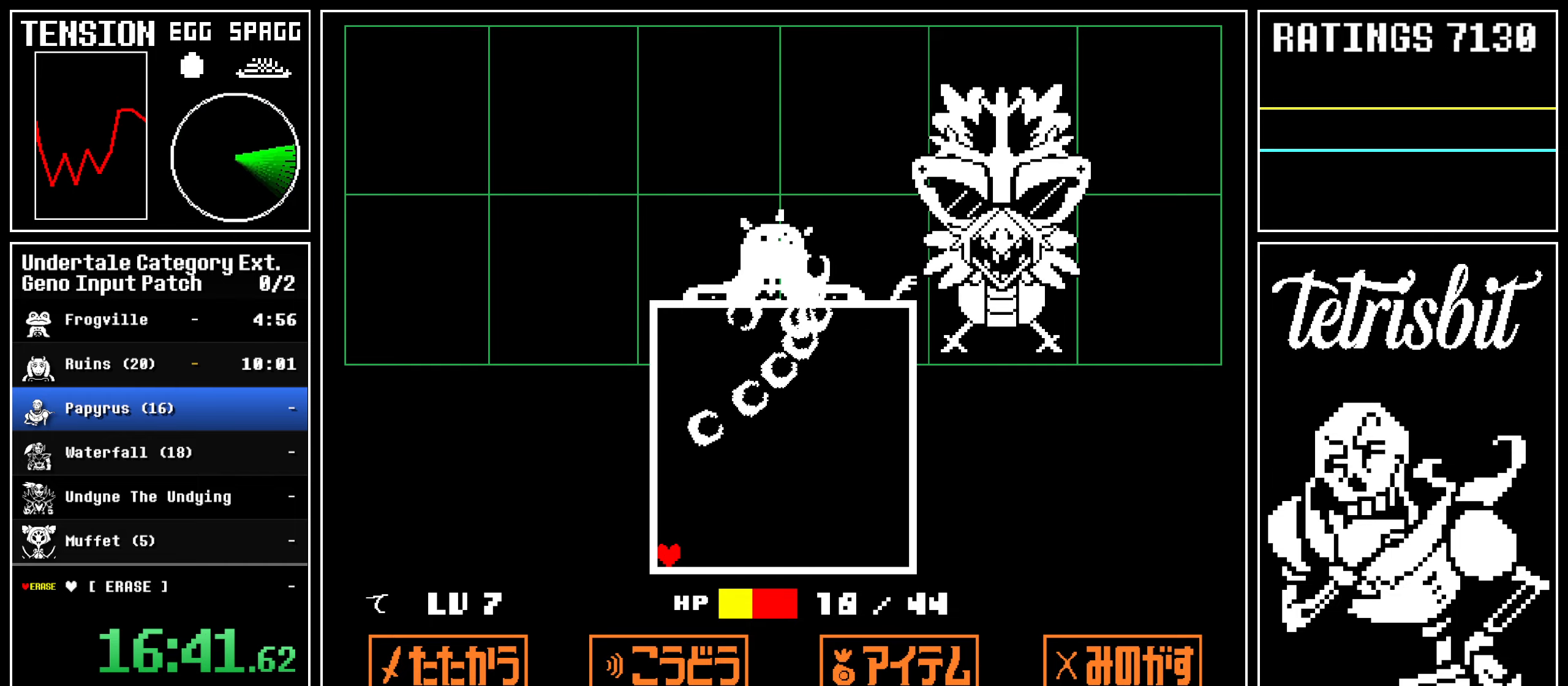
{"keys": [], "events": []}
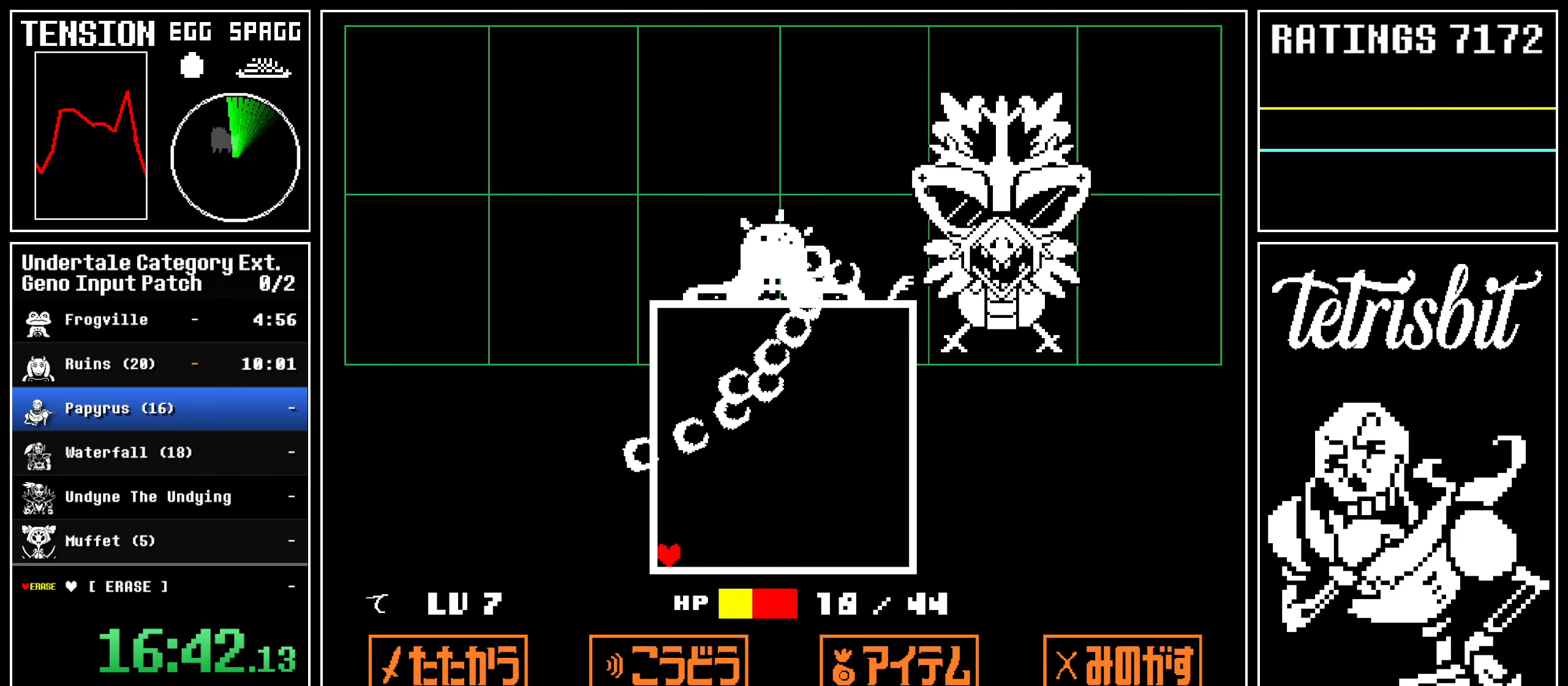
{"keys": [], "events": []}
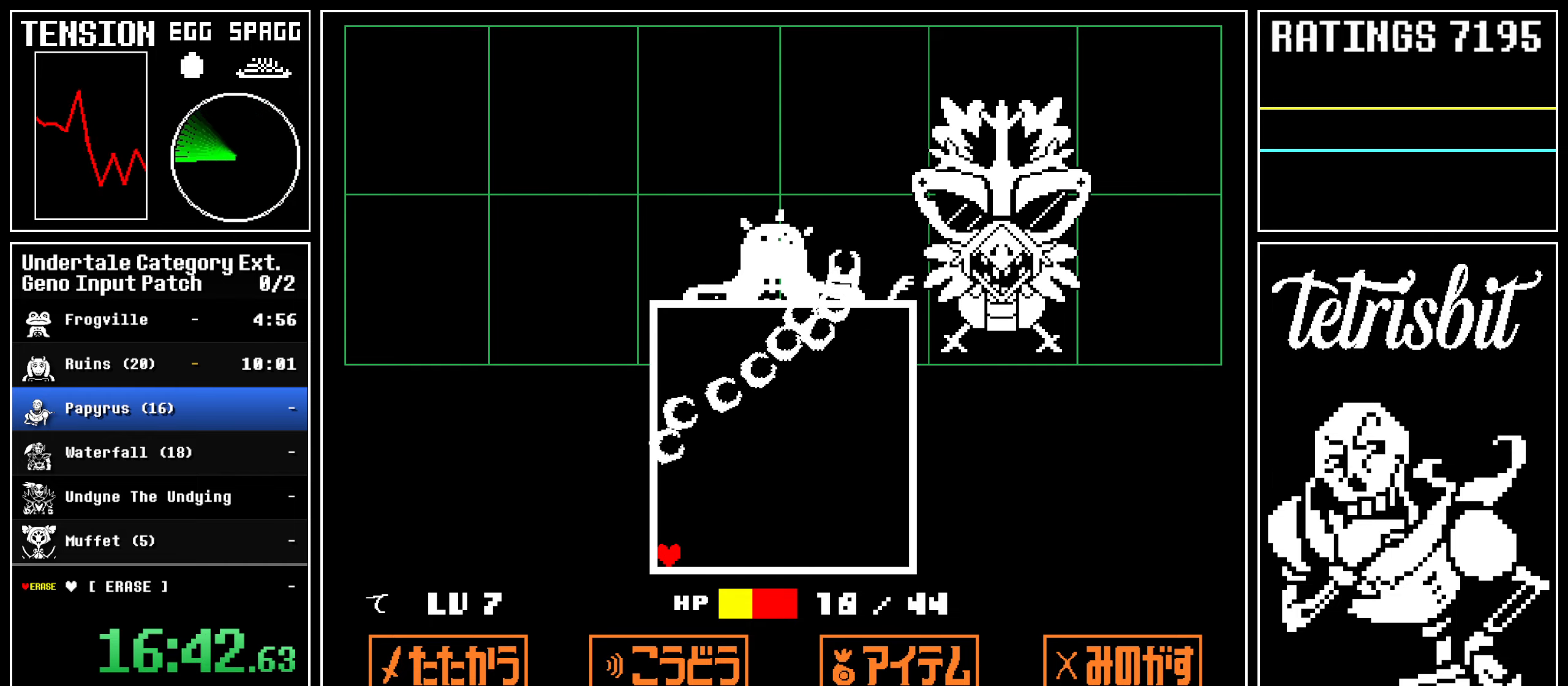
{"keys": [], "events": []}
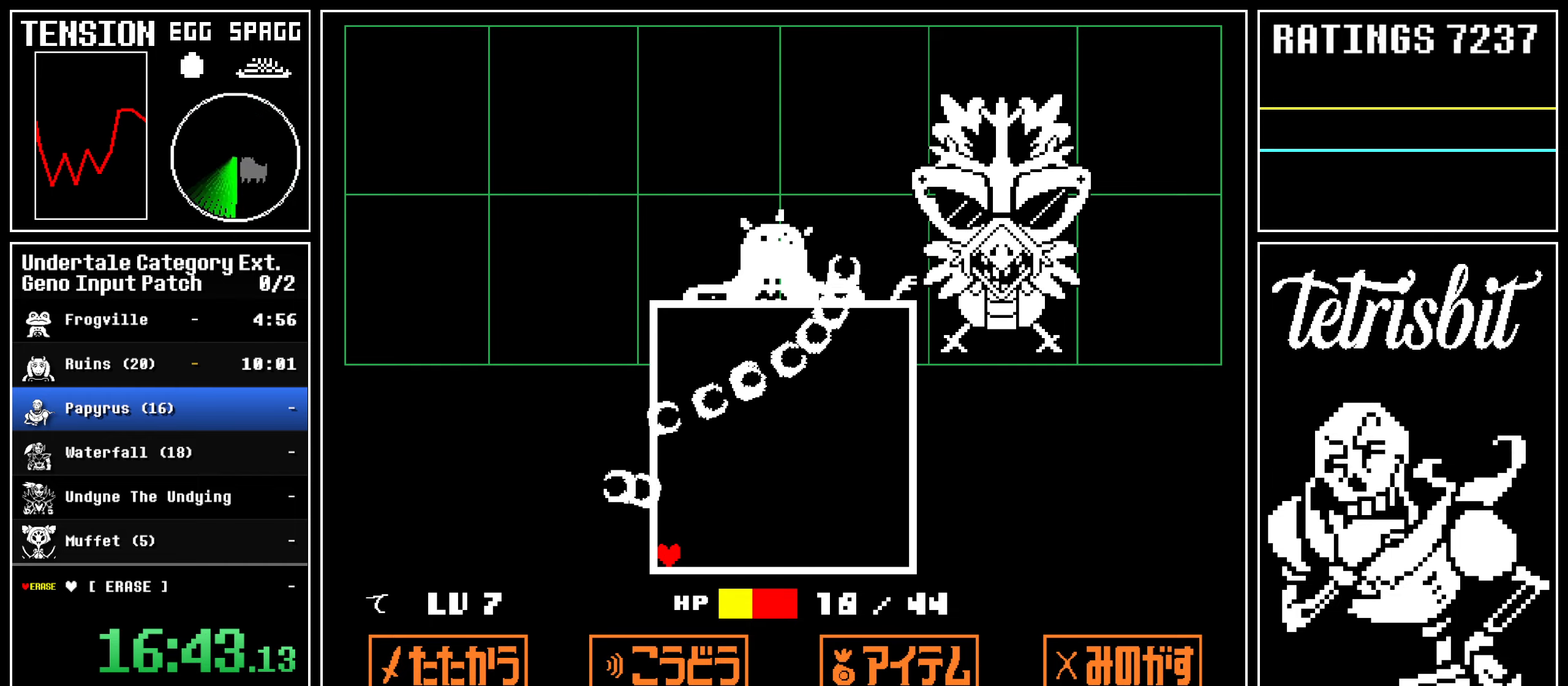
{"keys": [], "events": []}
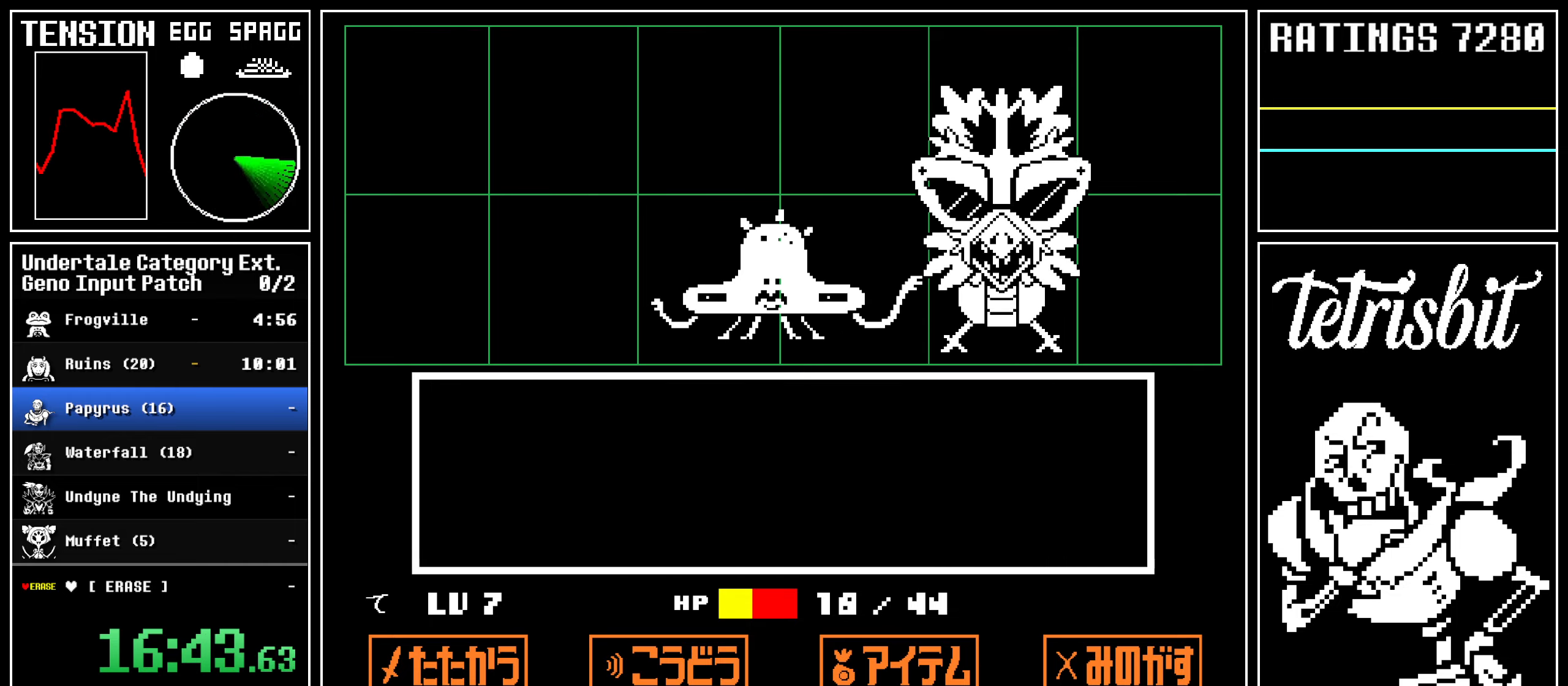
{"keys": [], "events": [[133, "return", "down"], [183, "z", "down"], [233, "z", "up"], [250, "return", "up"]]}
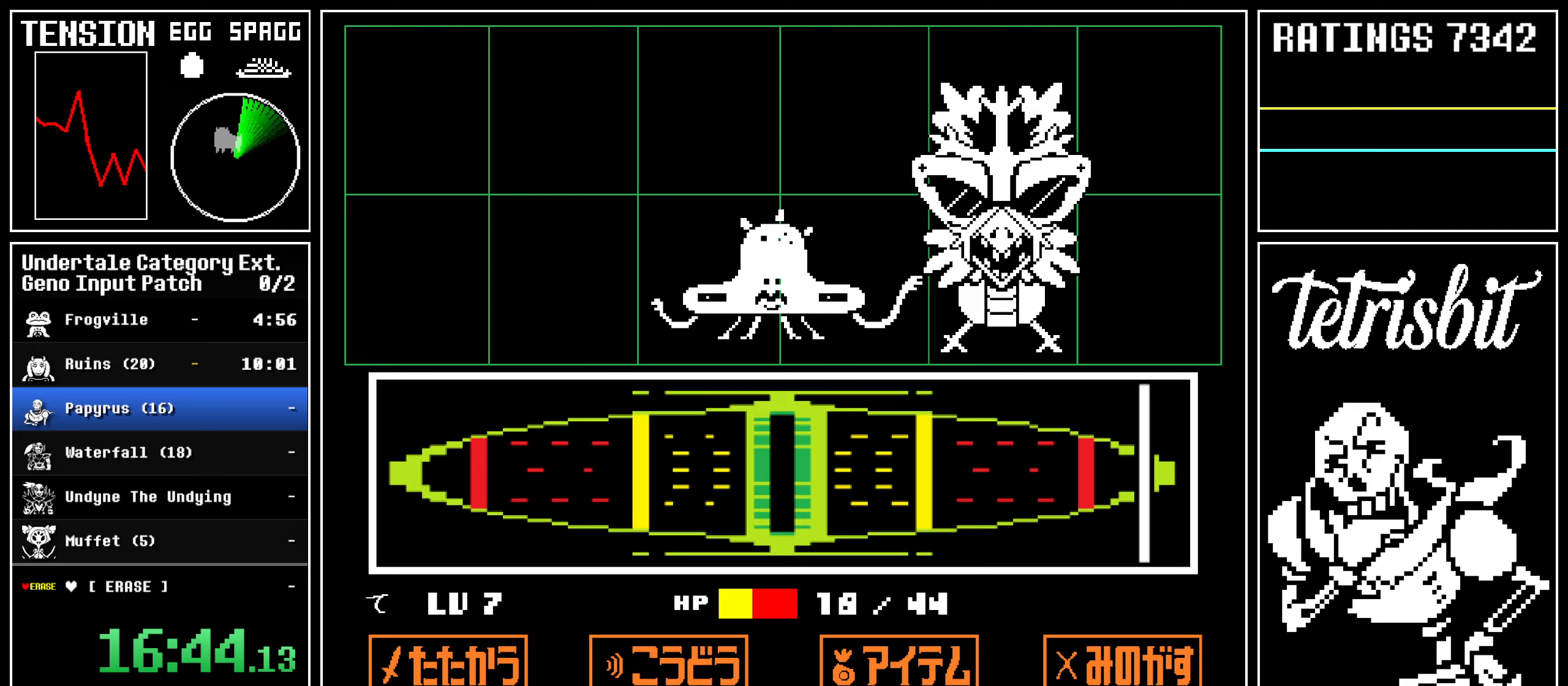
{"keys": [], "events": [[383, "return", "down"], [433, "return", "up"], [433, "z", "down"], [467, "return", "down"], [467, "z", "up"], [500, "return", "up"]]}
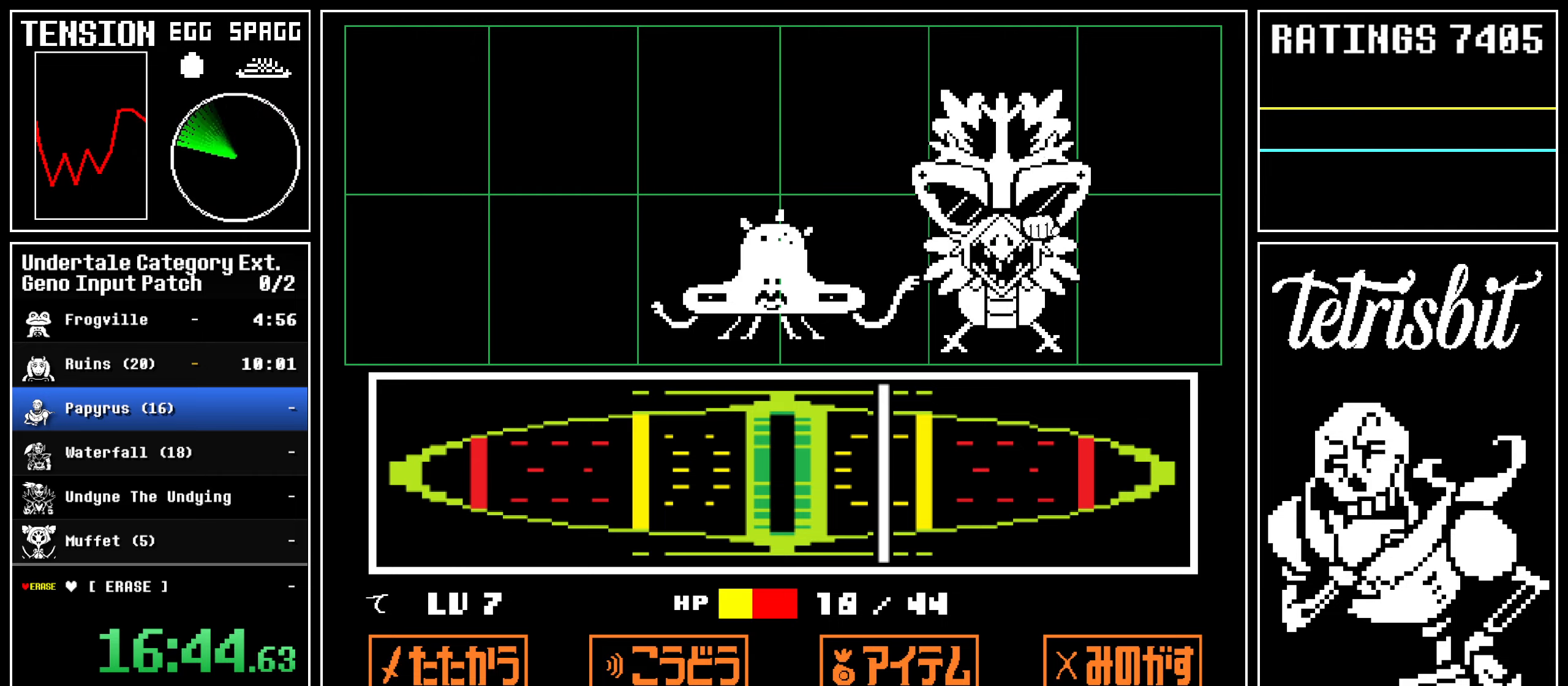
{"keys": [], "events": [[17, "z", "down"], [33, "return", "down"], [67, "return", "up"], [67, "z", "up"], [83, "z", "down"], [133, "return", "down"], [150, "z", "up"], [167, "return", "up"]]}
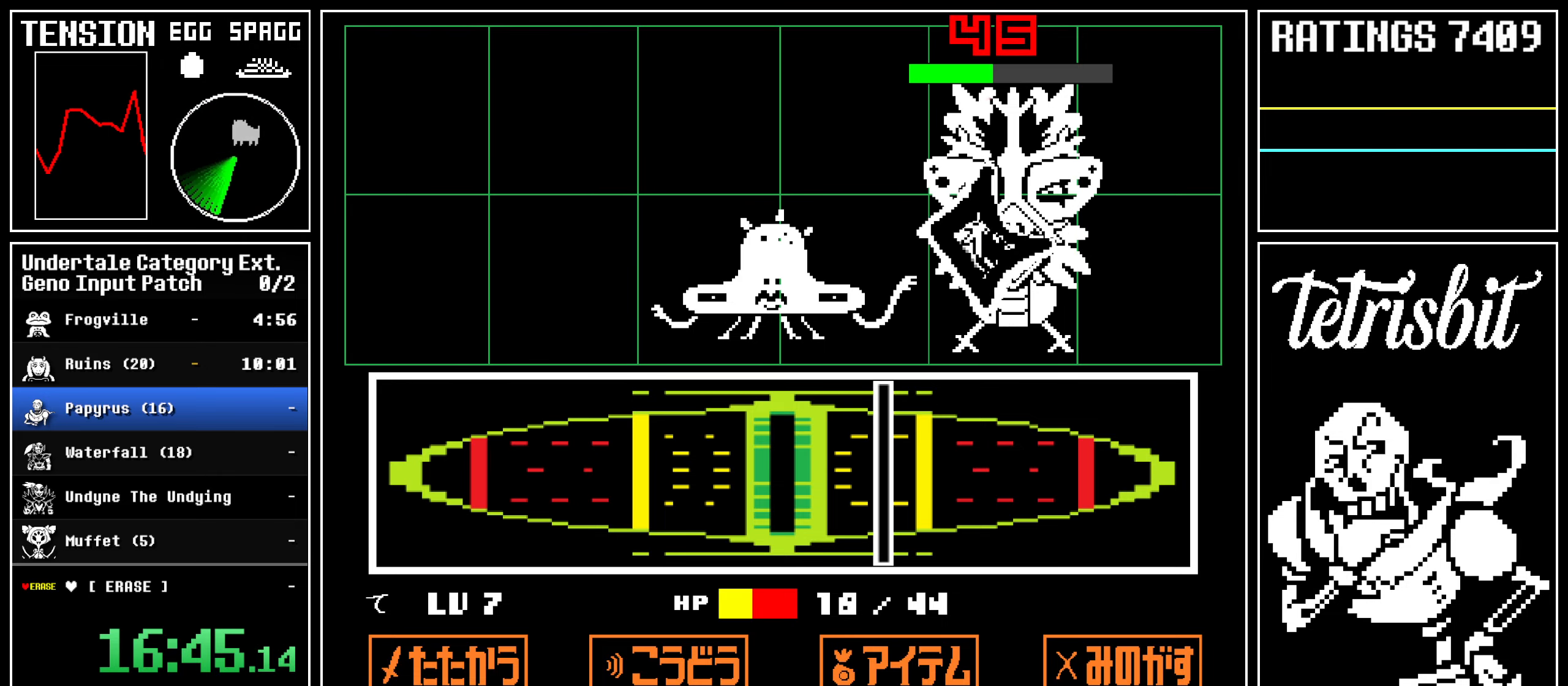
{"keys": [], "events": []}
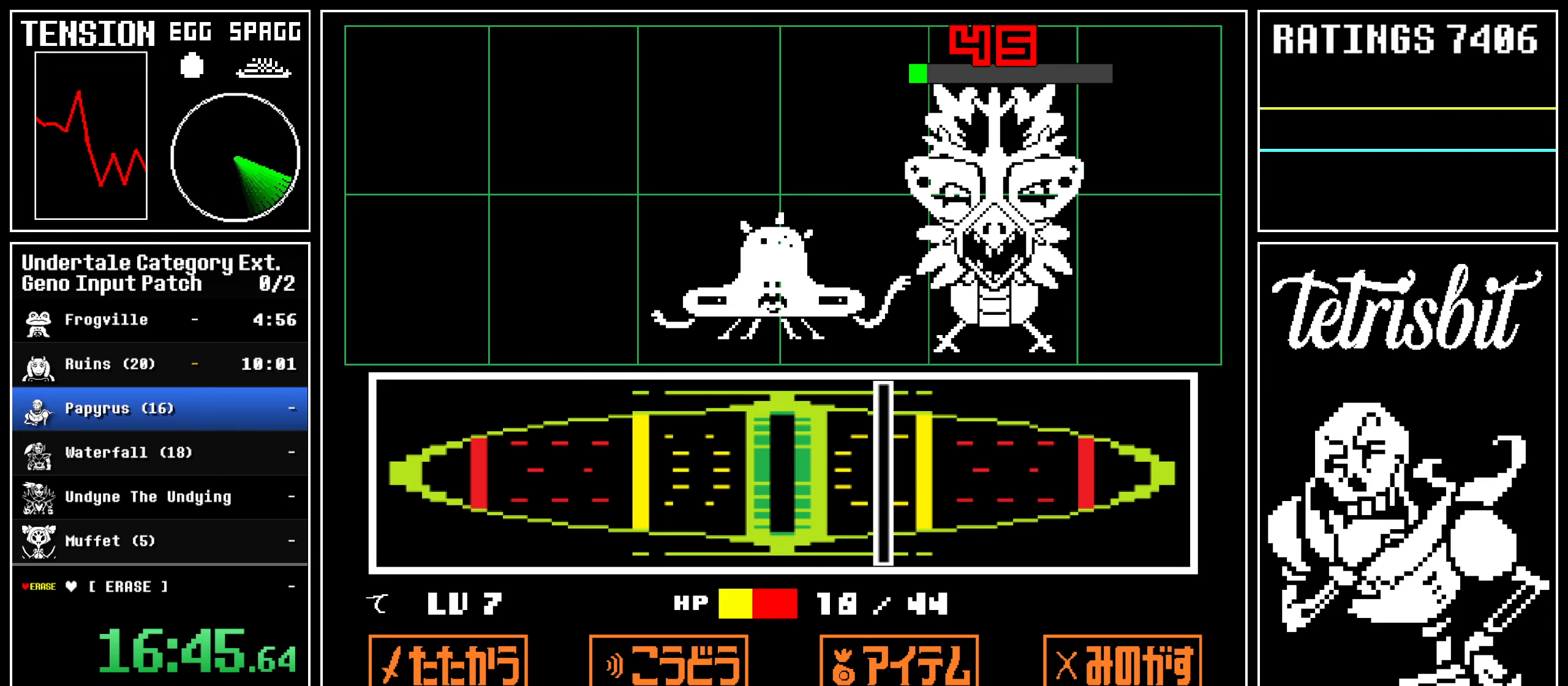
{"keys": [], "events": []}
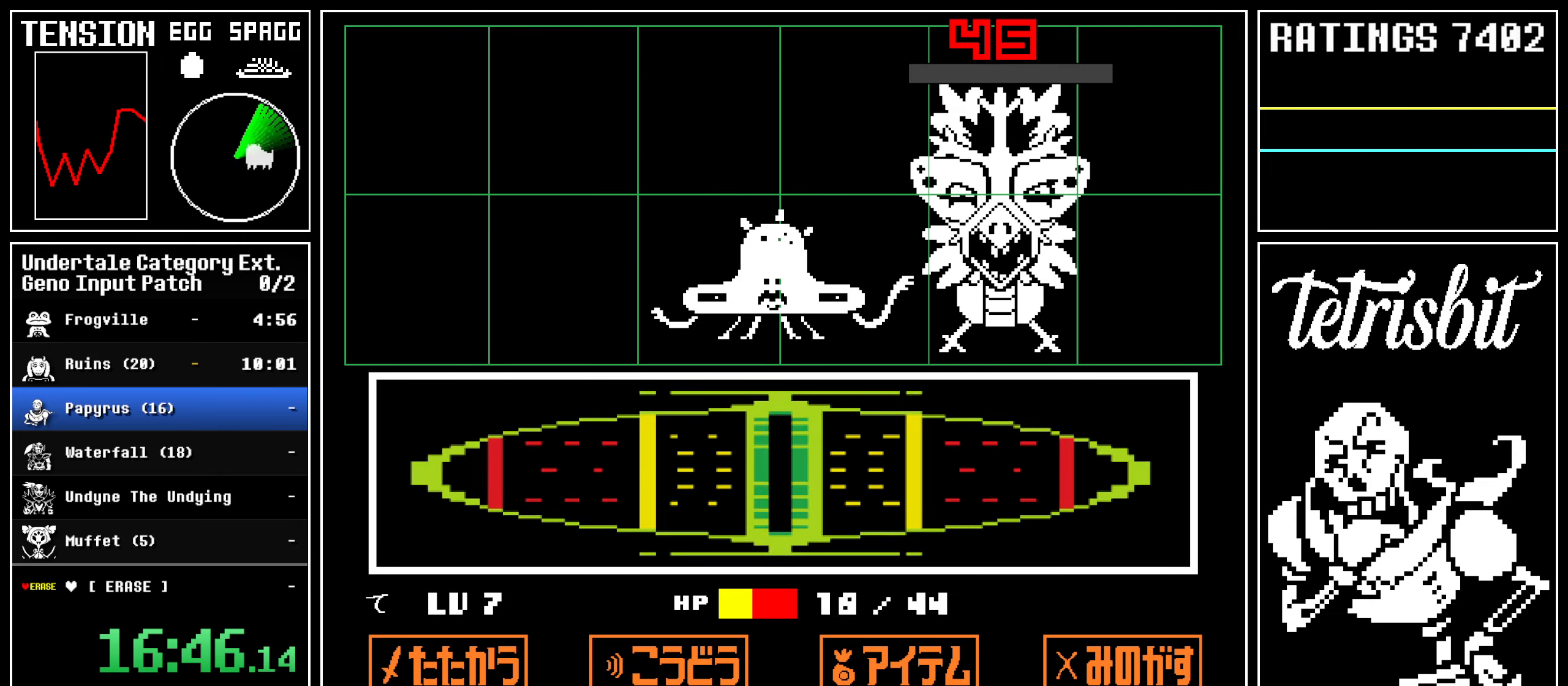
{"keys": ["z"], "events": [[117, "return", "down"], [167, "return", "up"], [183, "z", "down"], [233, "z", "up"], [250, "return", "down"], [283, "return", "up"], [300, "z", "down"], [367, "z", "up"], [400, "return", "down"], [417, "return", "up"], [433, "z", "down"]]}
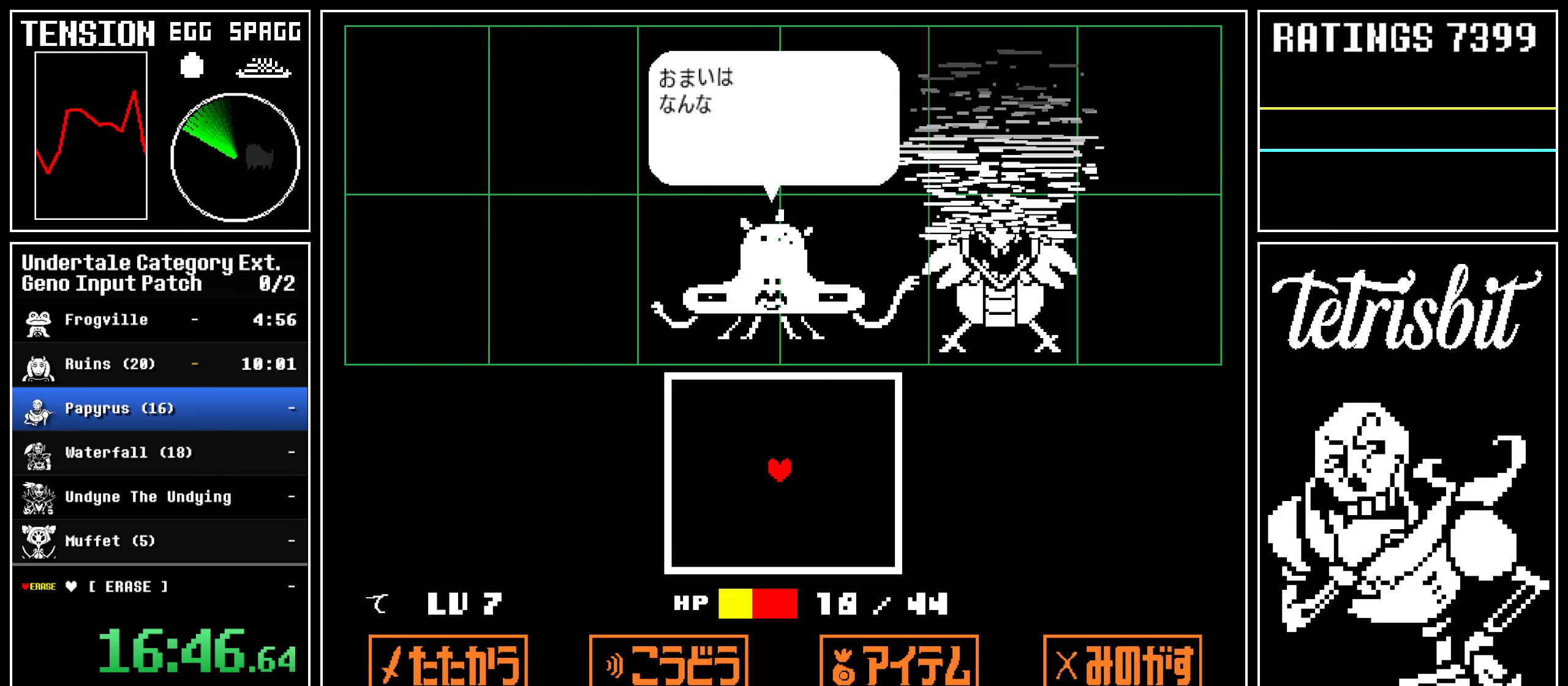
{"keys": [], "events": [[17, "z", "up"], [33, "return", "down"], [67, "return", "up"], [83, "z", "down"], [150, "return", "down"], [150, "z", "up"], [183, "return", "up"], [233, "z", "down"], [283, "return", "down"], [283, "z", "up"], [350, "z", "down"], [367, "return", "up"], [500, "z", "up"]]}
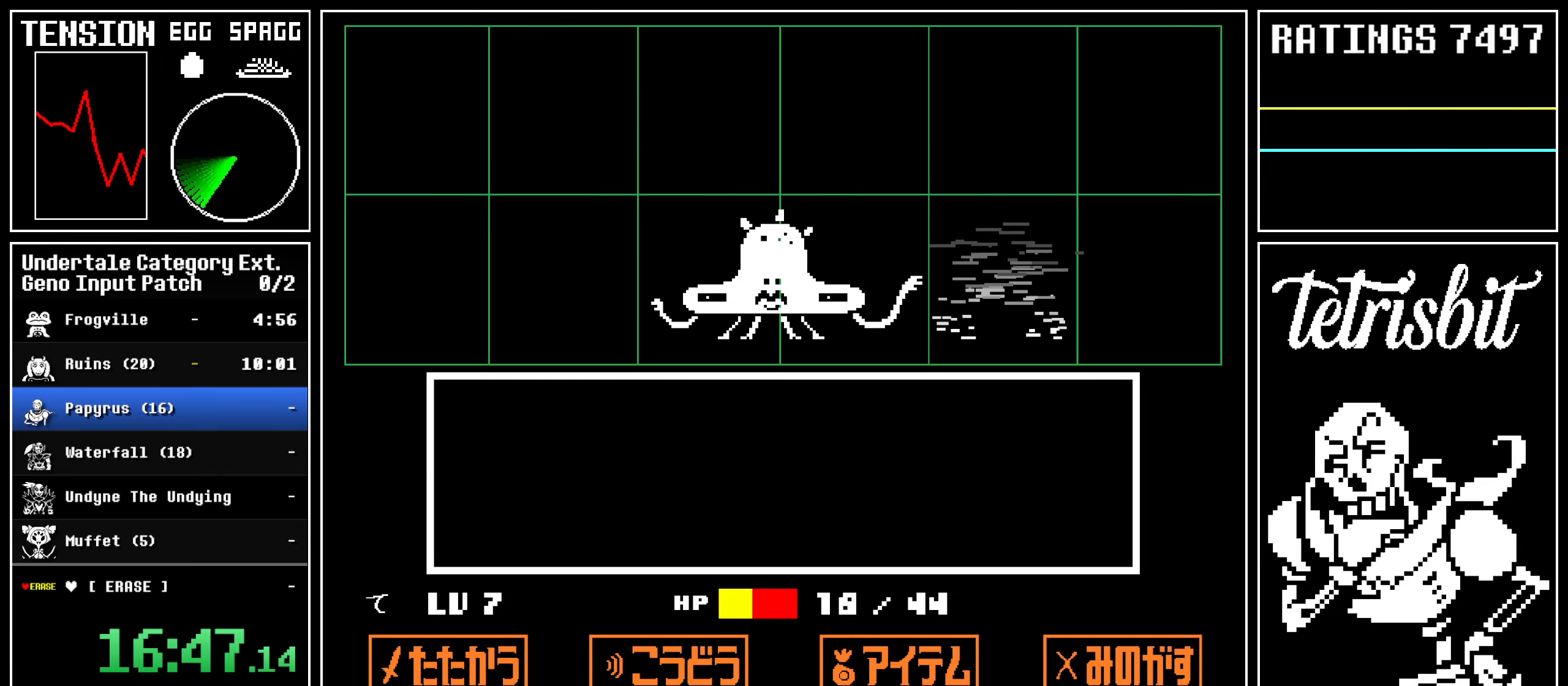
{"keys": ["left", "z"], "events": [[267, "left", "down"], [283, "return", "down"], [317, "return", "up"], [333, "z", "down"], [400, "z", "up"], [417, "return", "down"], [450, "return", "up"], [450, "z", "down"]]}
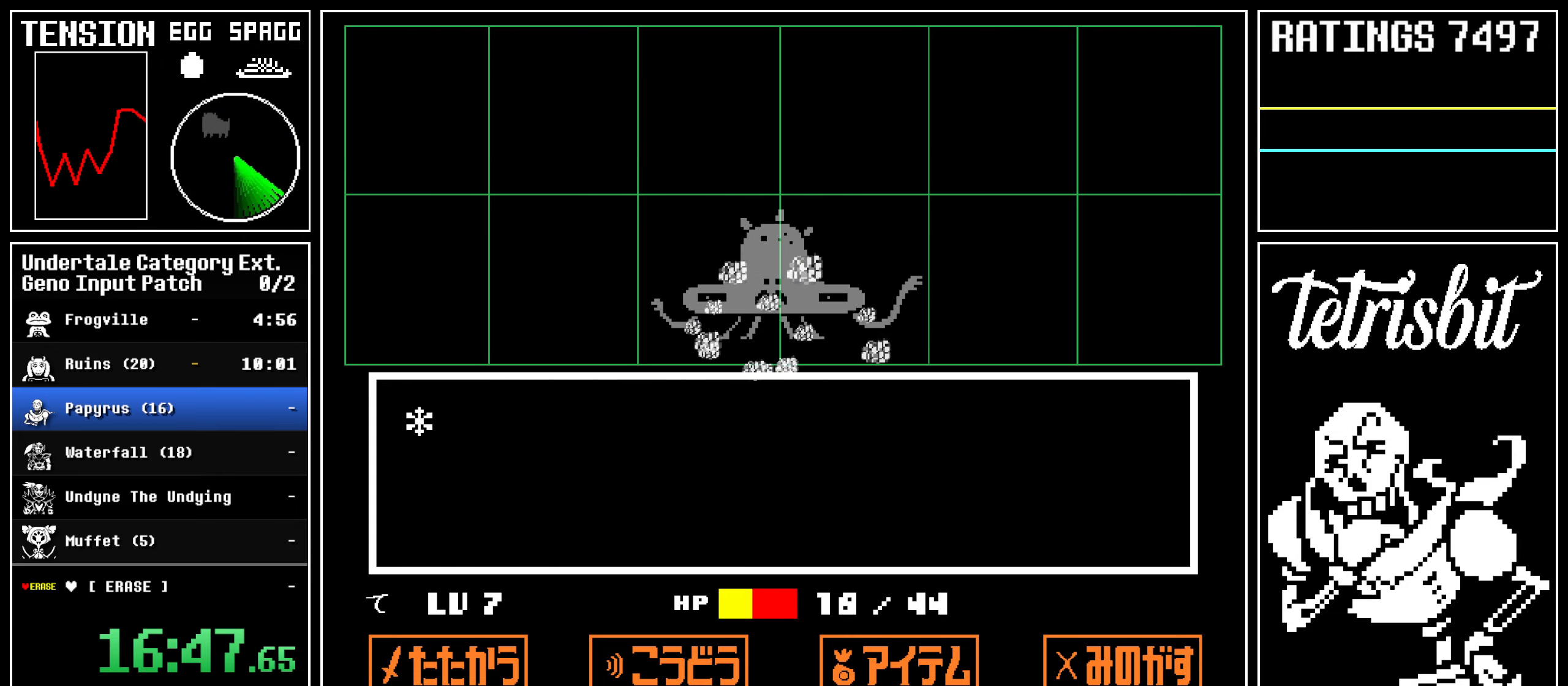
{"keys": ["right"], "events": [[33, "return", "down"], [33, "z", "up"], [100, "return", "up"], [100, "z", "down"], [167, "return", "down"], [167, "z", "up"], [217, "z", "down"], [250, "return", "up"], [300, "left", "up"], [333, "right", "down"], [350, "z", "up"]]}
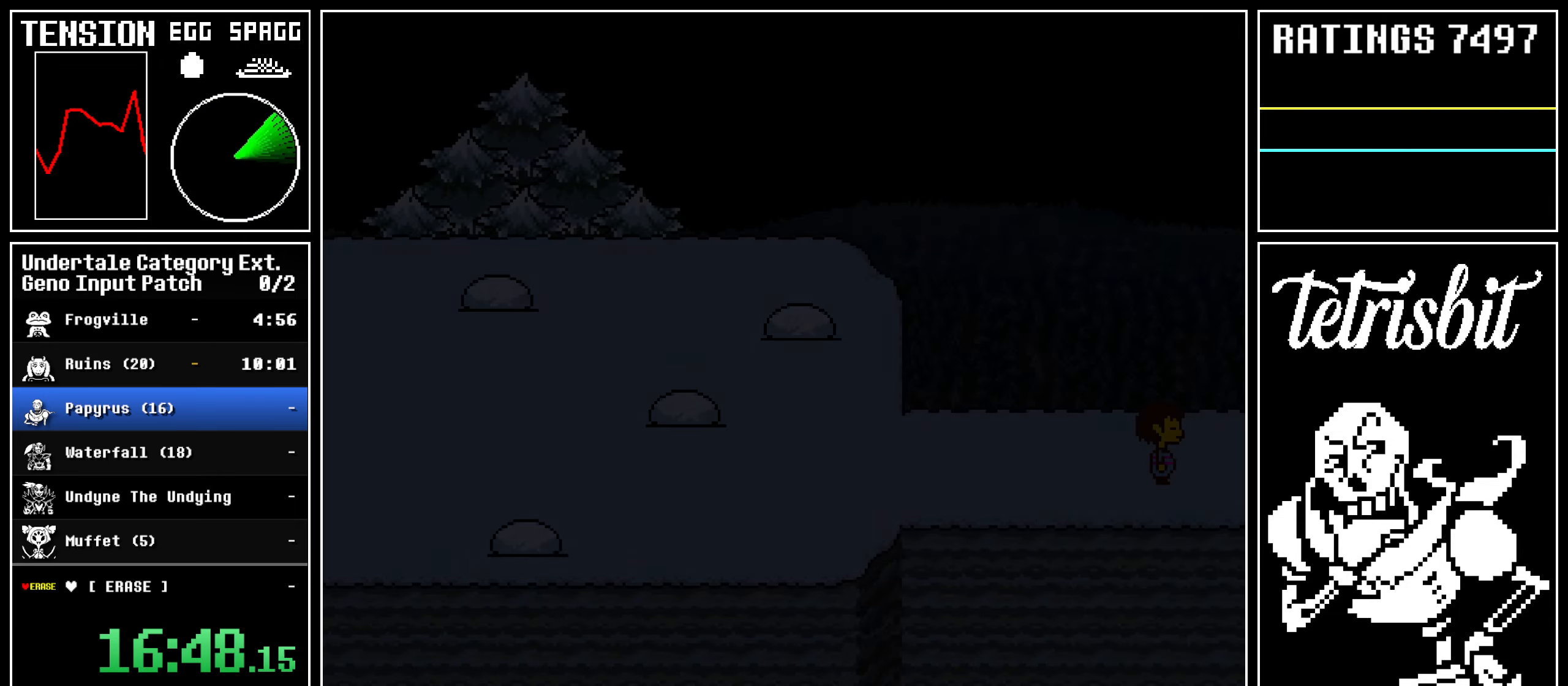
{"keys": ["down", "up"], "events": [[100, "down", "down"], [100, "up", "down"], [133, "right", "up"]]}